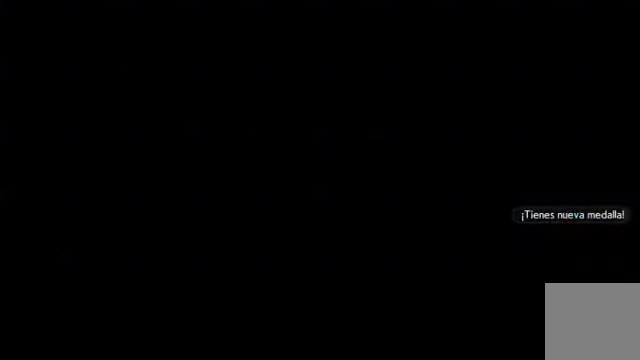
Gameplay with a controller (Xbox layout); each line is a JSON object with the inputs held at the frame after it. "events" lists button and stick changes between this image and that frame as [ms after this image, input, new state], when the widget could be followed in between. Not read: L3 R1.
{"buttons": [], "left_stick": "center", "right_stick": "center", "events": []}
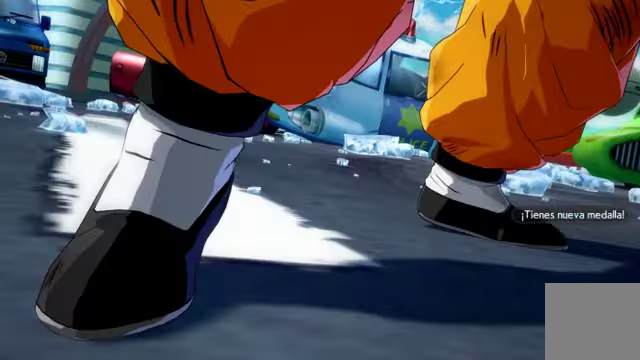
{"buttons": [], "left_stick": "center", "right_stick": "center", "events": []}
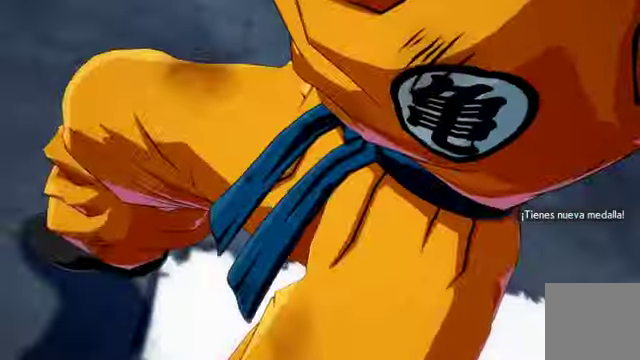
{"buttons": [], "left_stick": "center", "right_stick": "center", "events": []}
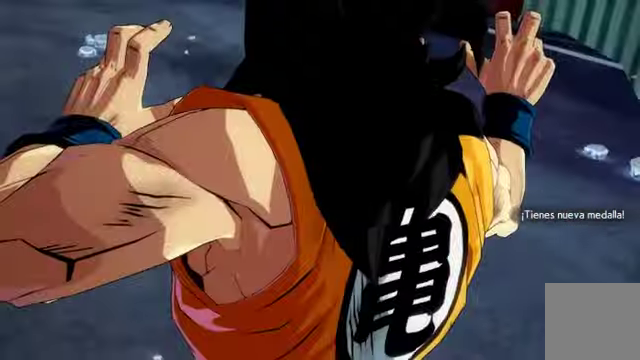
{"buttons": [], "left_stick": "center", "right_stick": "center", "events": [[167, "A", "down"], [267, "A", "up"]]}
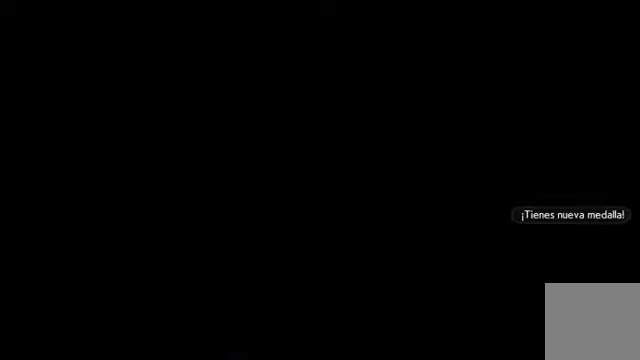
{"buttons": [], "left_stick": "center", "right_stick": "center", "events": []}
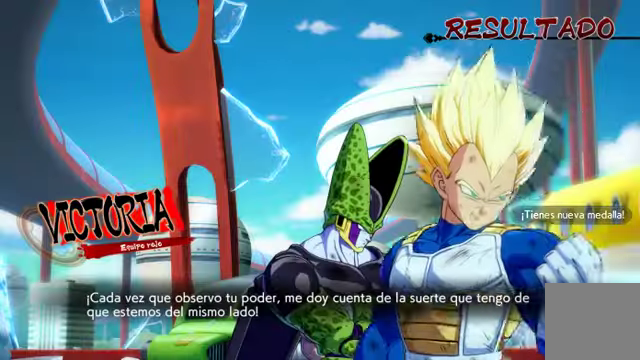
{"buttons": ["A"], "left_stick": "center", "right_stick": "center", "events": [[133, "A", "down"], [233, "A", "up"], [433, "A", "down"]]}
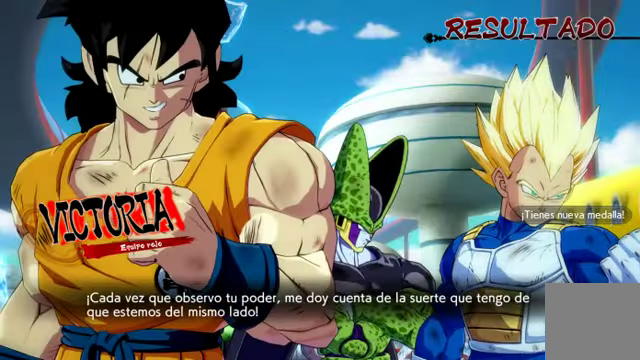
{"buttons": [], "left_stick": "center", "right_stick": "center", "events": [[33, "A", "up"], [267, "A", "down"], [400, "A", "up"]]}
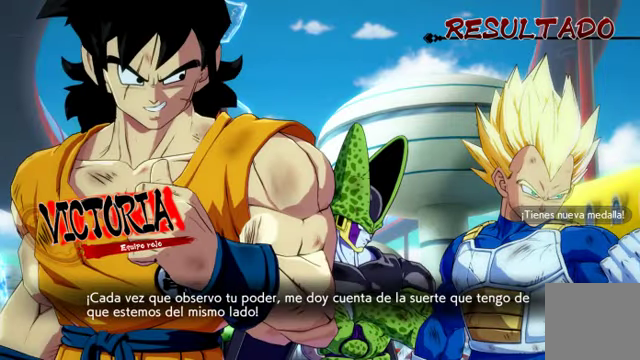
{"buttons": [], "left_stick": "center", "right_stick": "center", "events": []}
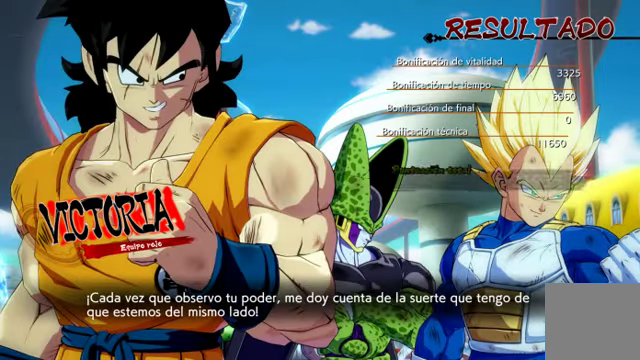
{"buttons": [], "left_stick": "center", "right_stick": "center", "events": []}
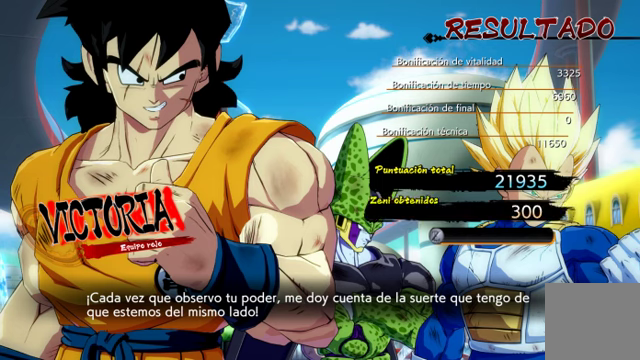
{"buttons": [], "left_stick": "center", "right_stick": "center", "events": []}
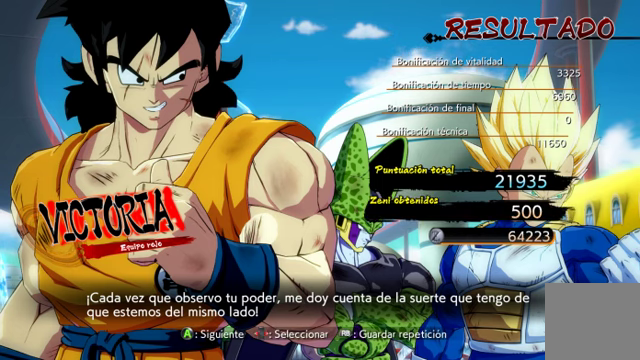
{"buttons": [], "left_stick": "center", "right_stick": "center", "events": []}
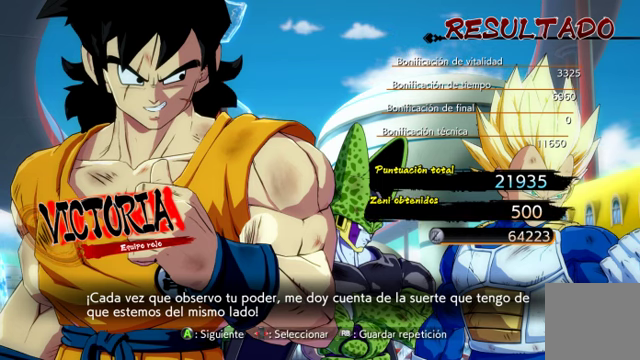
{"buttons": [], "left_stick": "center", "right_stick": "center", "events": [[166, "A", "down"], [266, "A", "up"]]}
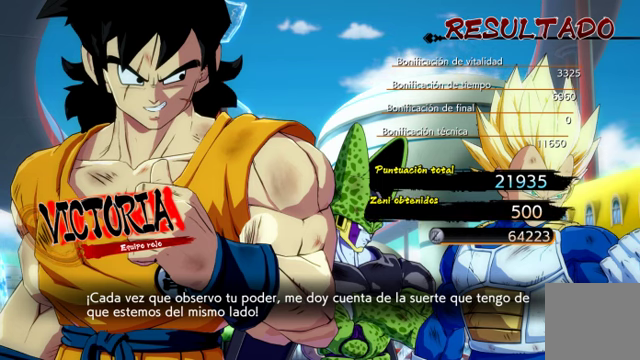
{"buttons": [], "left_stick": "center", "right_stick": "center", "events": [[166, "A", "down"], [266, "A", "up"], [400, "A", "down"], [500, "A", "up"]]}
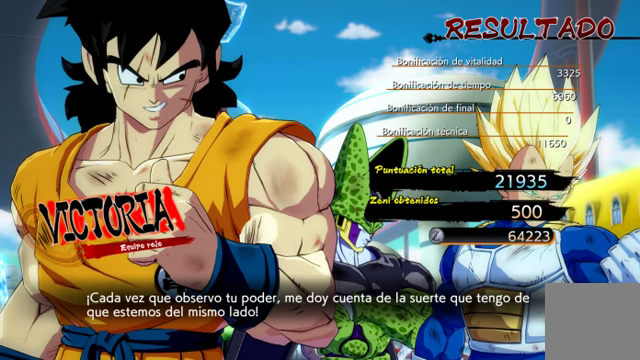
{"buttons": [], "left_stick": "center", "right_stick": "center", "events": [[400, "A", "down"], [500, "A", "up"]]}
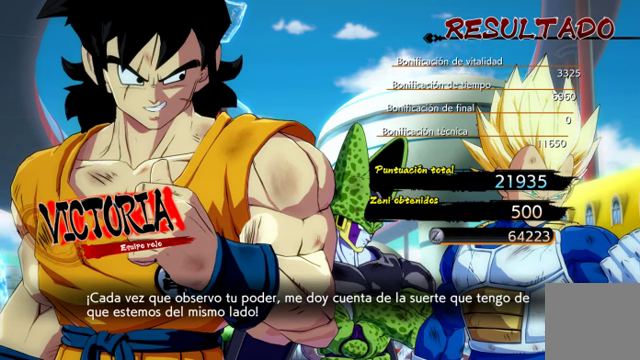
{"buttons": [], "left_stick": "center", "right_stick": "center", "events": [[333, "A", "down"], [400, "A", "up"]]}
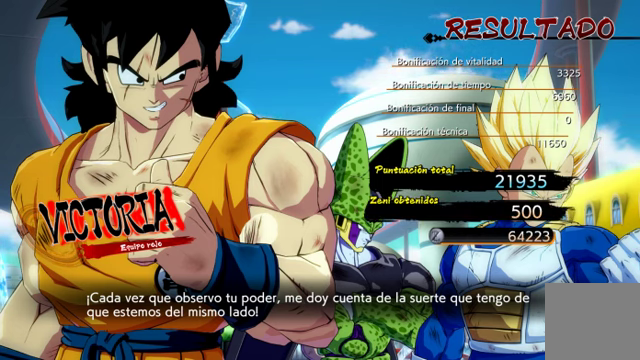
{"buttons": [], "left_stick": "center", "right_stick": "center", "events": [[166, "A", "down"], [300, "A", "up"]]}
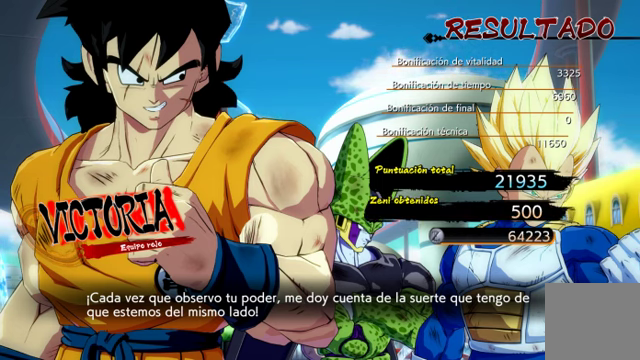
{"buttons": ["A"], "left_stick": "center", "right_stick": "center", "events": [[100, "A", "down"], [200, "A", "up"], [466, "A", "down"]]}
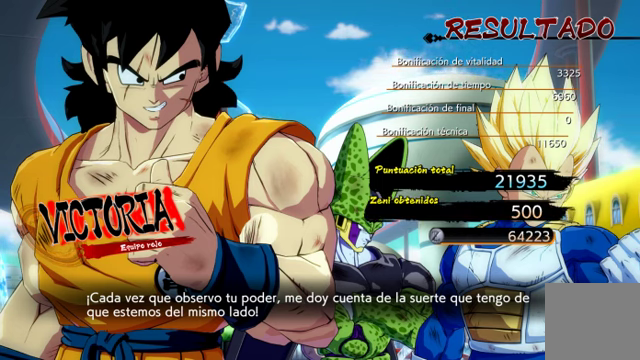
{"buttons": [], "left_stick": "center", "right_stick": "center", "events": [[133, "A", "up"], [366, "A", "down"], [500, "A", "up"]]}
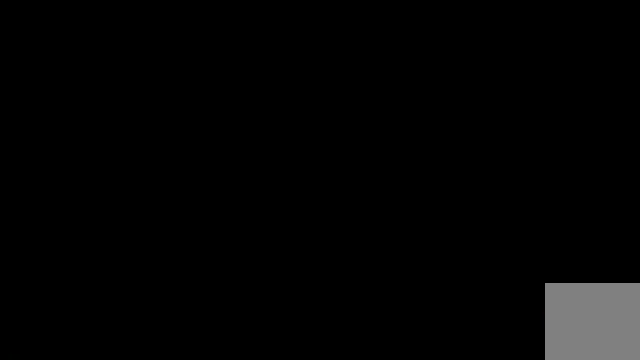
{"buttons": [], "left_stick": "center", "right_stick": "center", "events": []}
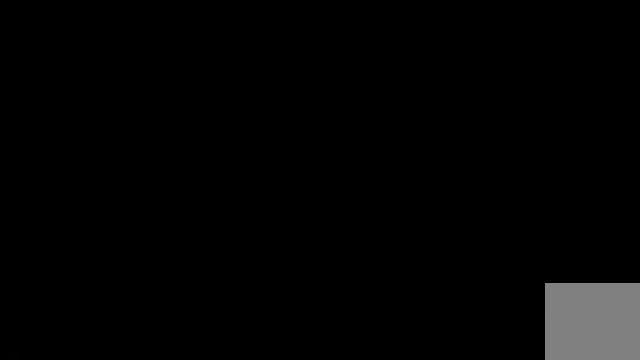
{"buttons": [], "left_stick": "center", "right_stick": "center", "events": []}
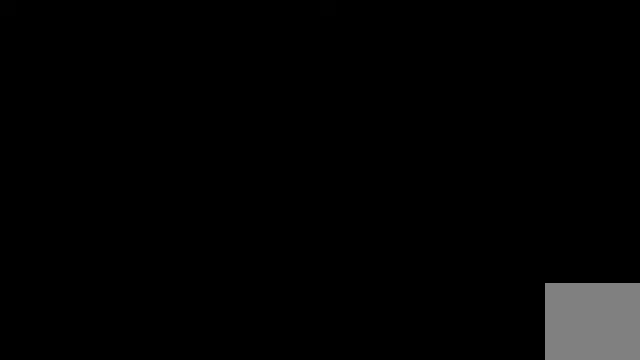
{"buttons": [], "left_stick": "center", "right_stick": "center", "events": []}
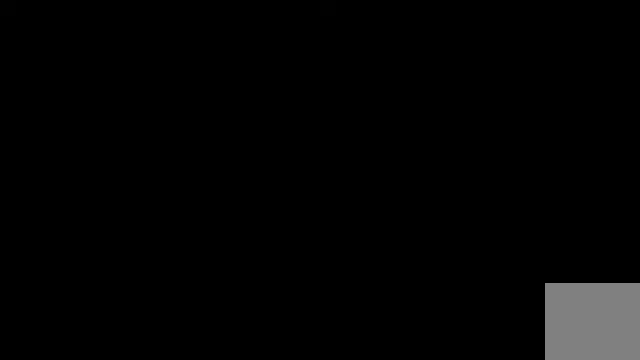
{"buttons": [], "left_stick": "center", "right_stick": "center", "events": []}
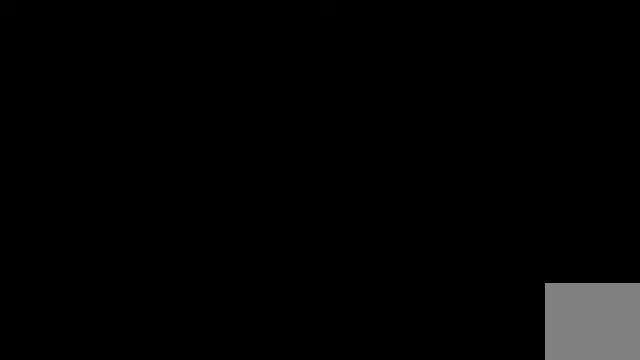
{"buttons": [], "left_stick": "center", "right_stick": "center", "events": []}
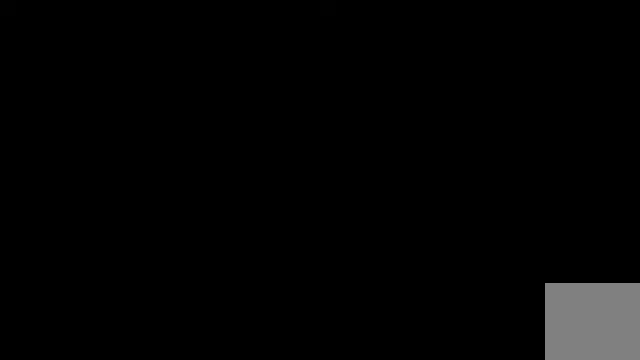
{"buttons": [], "left_stick": "center", "right_stick": "center", "events": []}
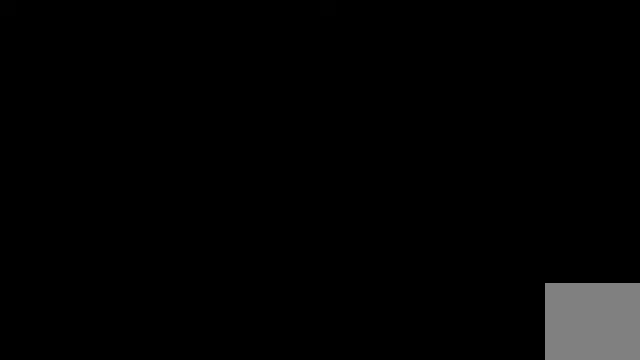
{"buttons": [], "left_stick": "center", "right_stick": "center", "events": []}
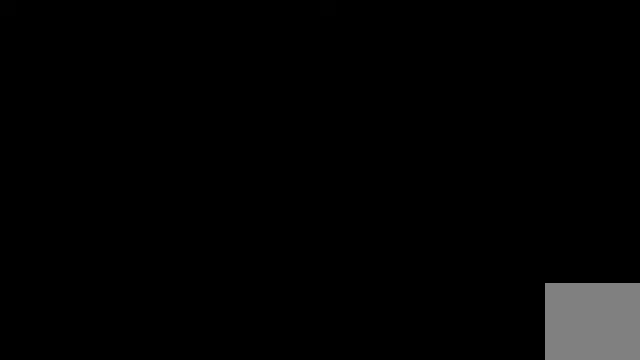
{"buttons": [], "left_stick": "center", "right_stick": "center", "events": []}
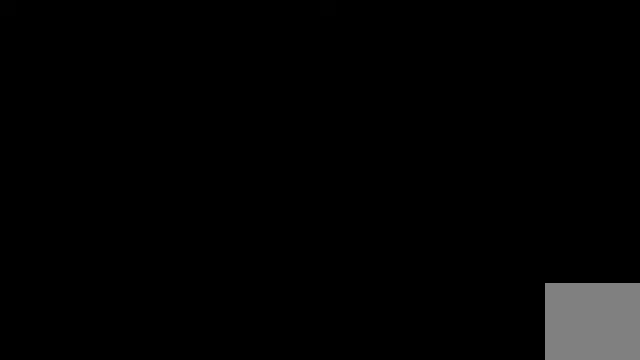
{"buttons": [], "left_stick": "center", "right_stick": "center", "events": []}
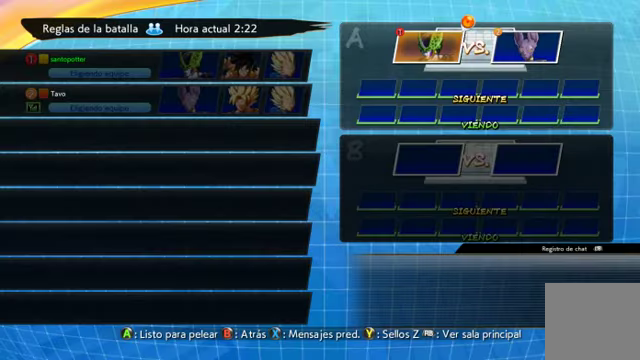
{"buttons": [], "left_stick": "center", "right_stick": "center", "events": []}
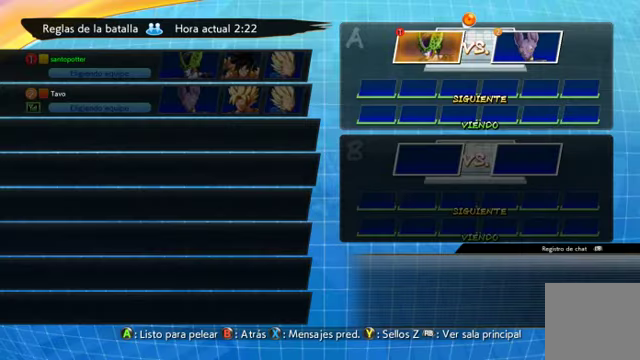
{"buttons": [], "left_stick": "center", "right_stick": "center", "events": [[200, "A", "down"], [267, "A", "up"]]}